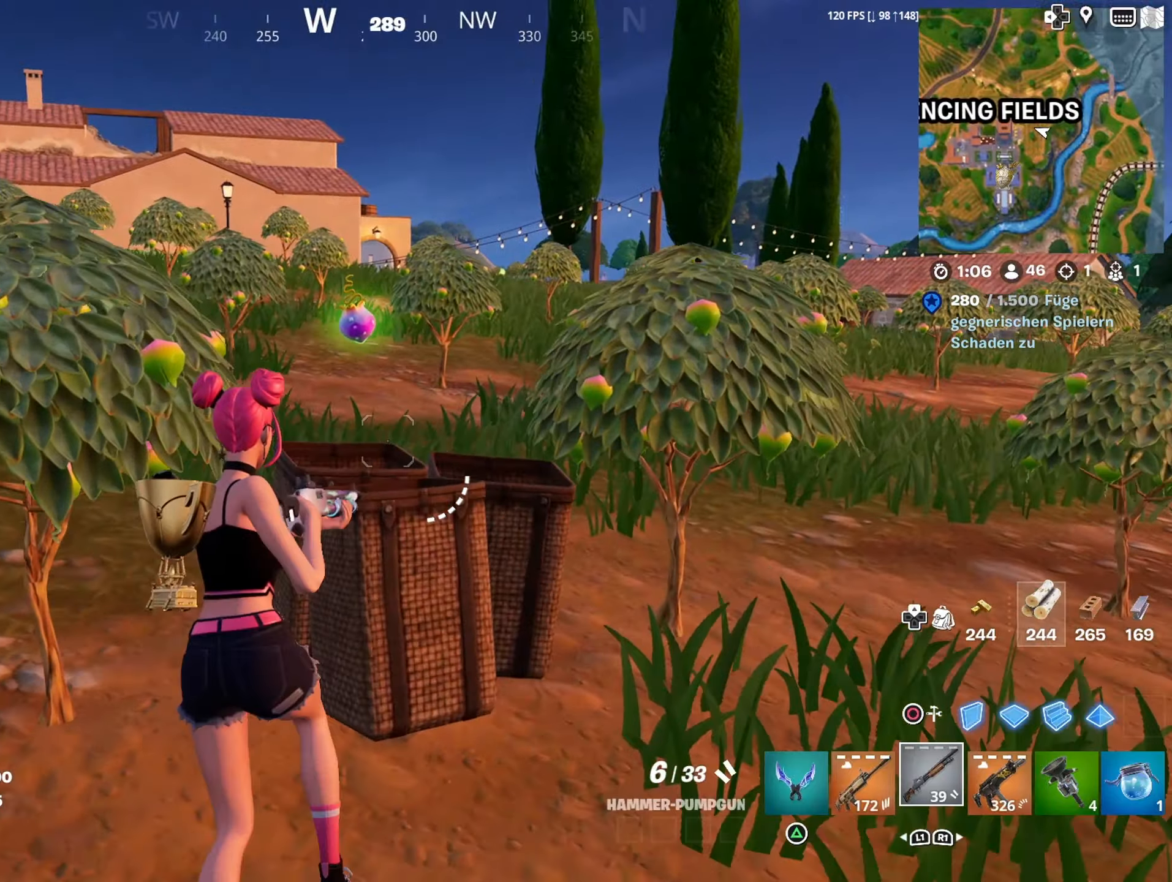
Gameplay with a controller (PlayStation layout); each line is a JSON object with the inputs held at the frame after it. "events" lists button and stick changes between this image and that frame as [ms after this image, input, new state], when the widget could be followed in between.
{"buttons": [], "left_stick": "center", "right_stick": "center", "events": [[50, "left_stick", "center"], [50, "right_stick", "center"], [184, "left_stick", "right"], [350, "left_stick", "center"], [384, "SQUARE", "down"], [484, "SQUARE", "up"]]}
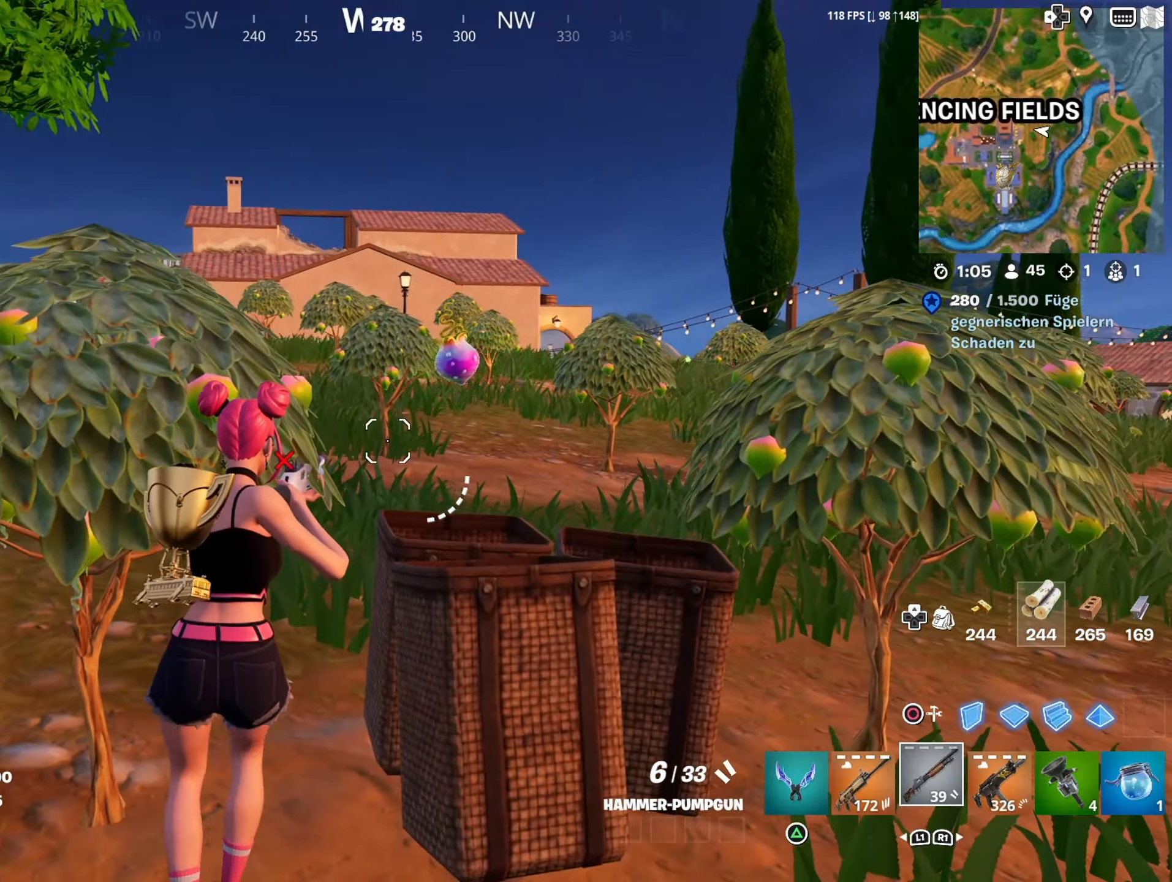
{"buttons": [], "left_stick": "down", "right_stick": "left", "events": [[117, "left_stick", "down-right"], [134, "right_stick", "left"], [234, "left_stick", "down"]]}
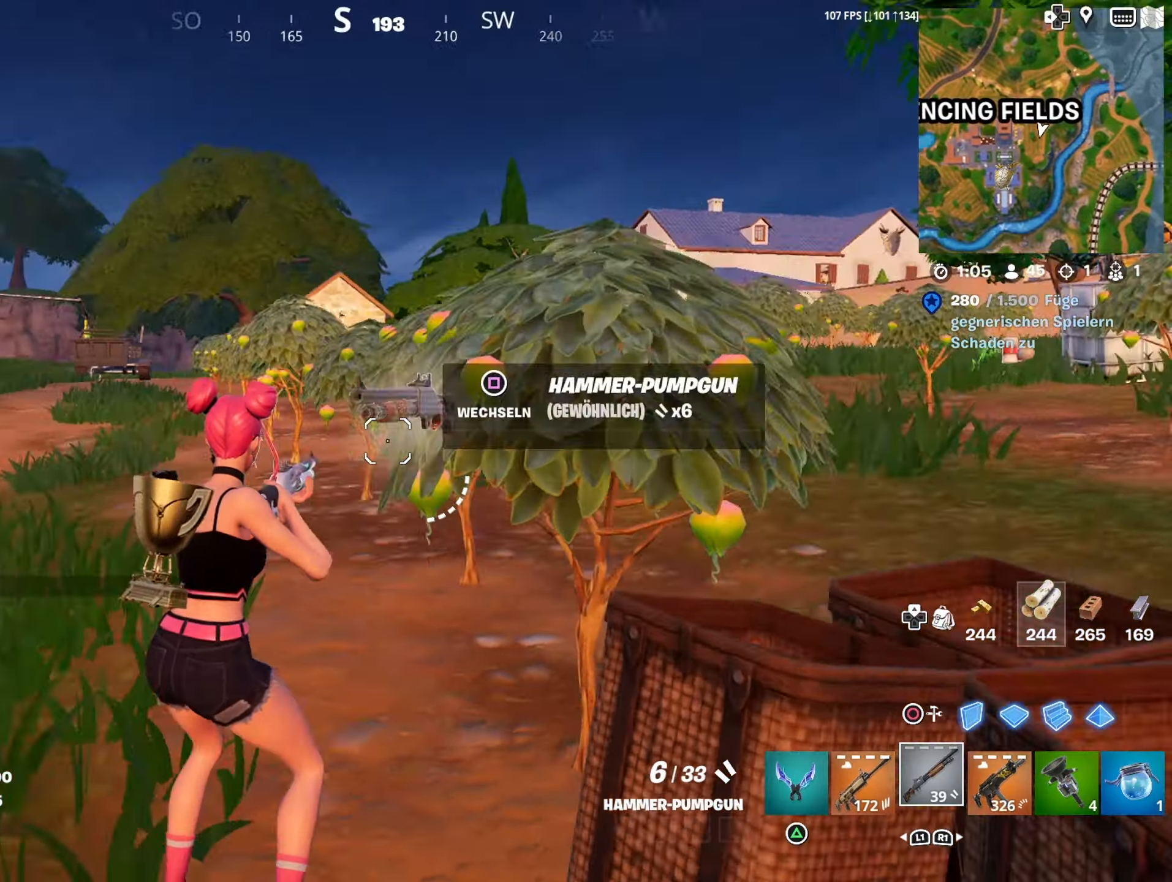
{"buttons": ["R2"], "left_stick": "down", "right_stick": "down-right", "events": [[50, "right_stick", "center"], [317, "R2", "down"], [384, "right_stick", "down-right"], [417, "R2", "up"], [484, "R2", "down"]]}
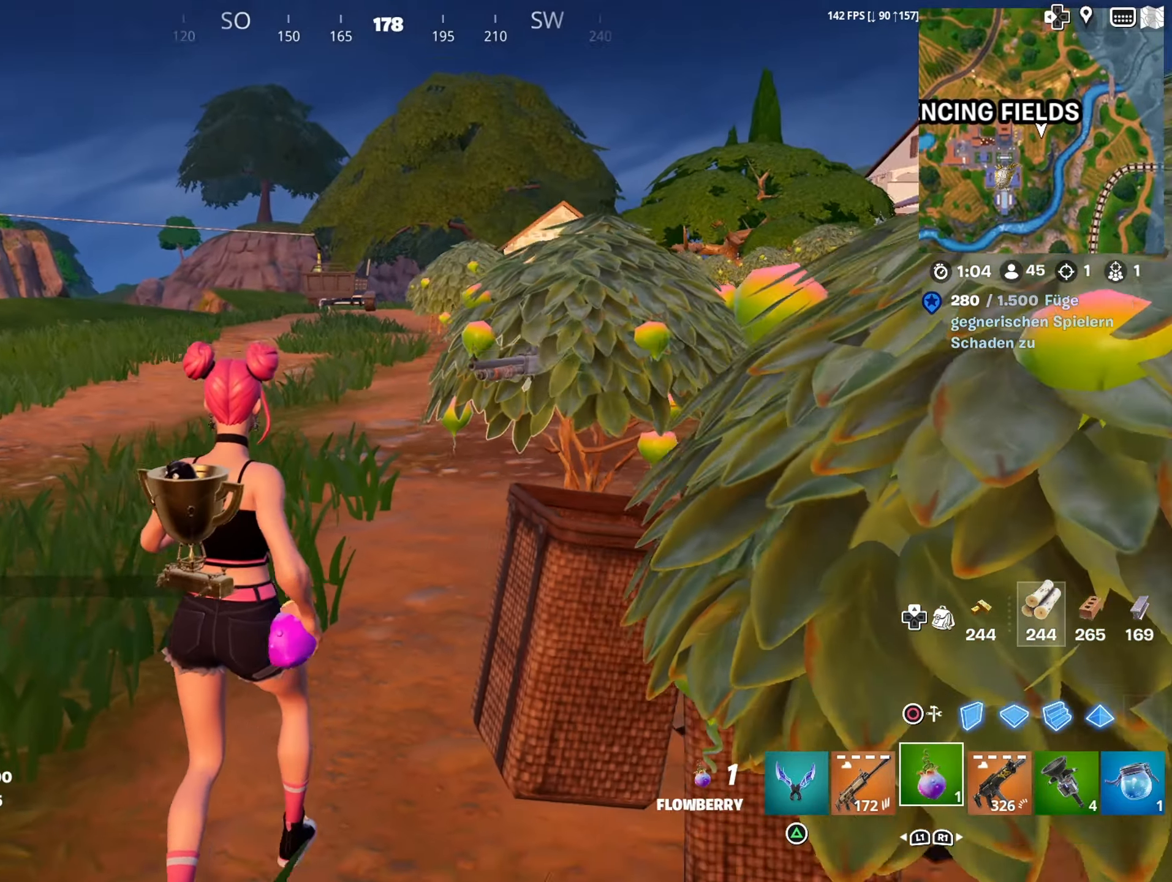
{"buttons": ["R2"], "left_stick": "center", "right_stick": "down-left", "events": [[17, "left_stick", "center"], [17, "right_stick", "right"], [84, "R2", "up"], [117, "right_stick", "center"], [267, "right_stick", "left"], [334, "right_stick", "down-left"], [434, "R2", "down"]]}
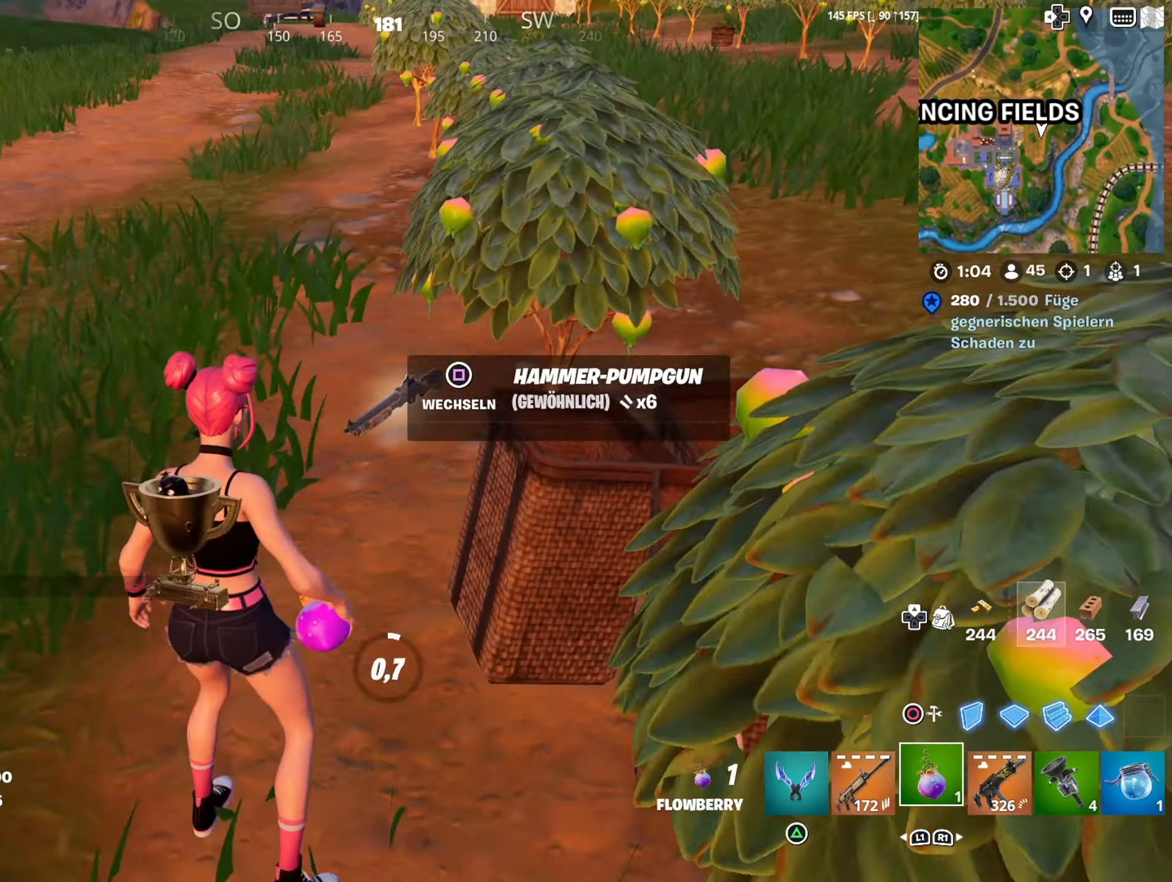
{"buttons": [], "left_stick": "center", "right_stick": "center", "events": [[17, "right_stick", "center"], [50, "R2", "up"]]}
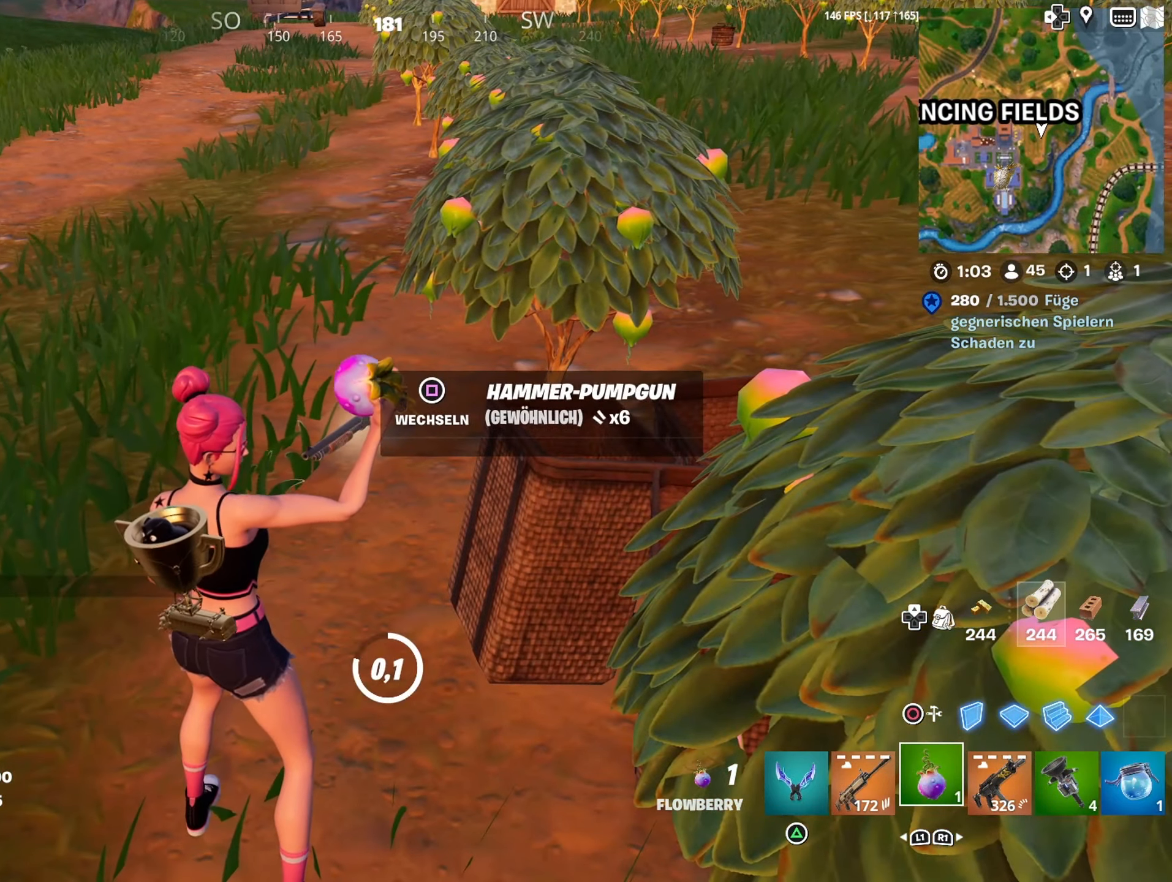
{"buttons": [], "left_stick": "up-left", "right_stick": "center", "events": [[334, "SQUARE", "down"], [417, "left_stick", "up-left"], [450, "SQUARE", "up"]]}
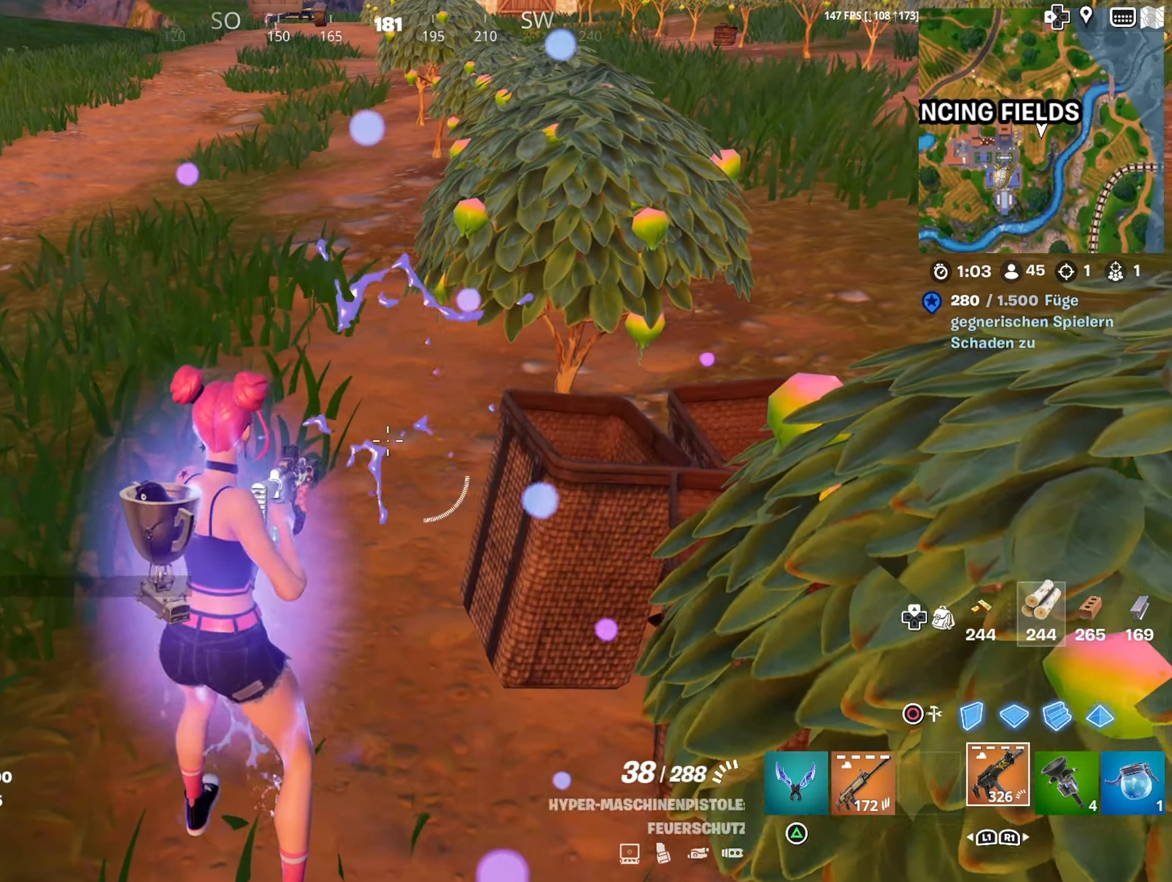
{"buttons": [], "left_stick": "up", "right_stick": "center", "events": [[67, "right_stick", "left"], [134, "right_stick", "up-left"], [150, "left_stick", "up"], [384, "right_stick", "center"]]}
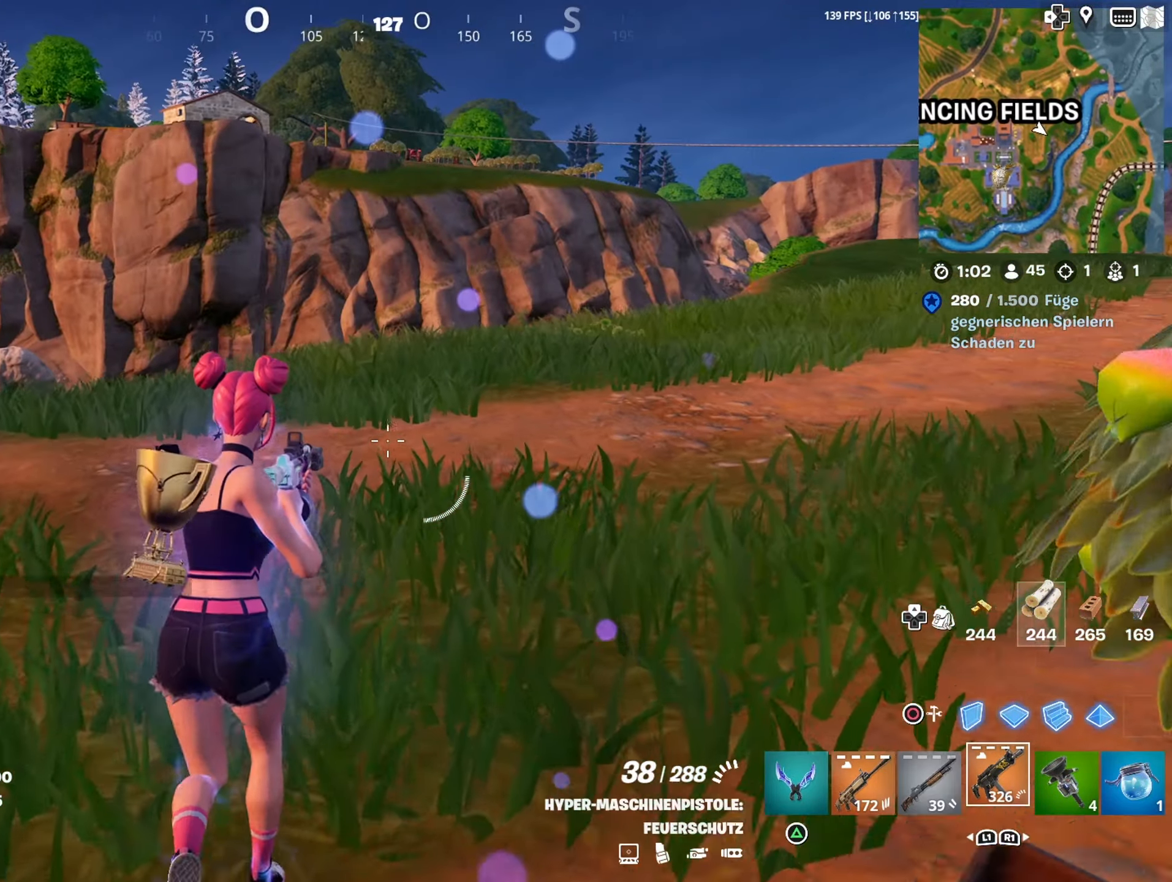
{"buttons": ["L1"], "left_stick": "up", "right_stick": "center", "events": [[117, "L3", "down"], [250, "L3", "up"], [434, "L1", "down"]]}
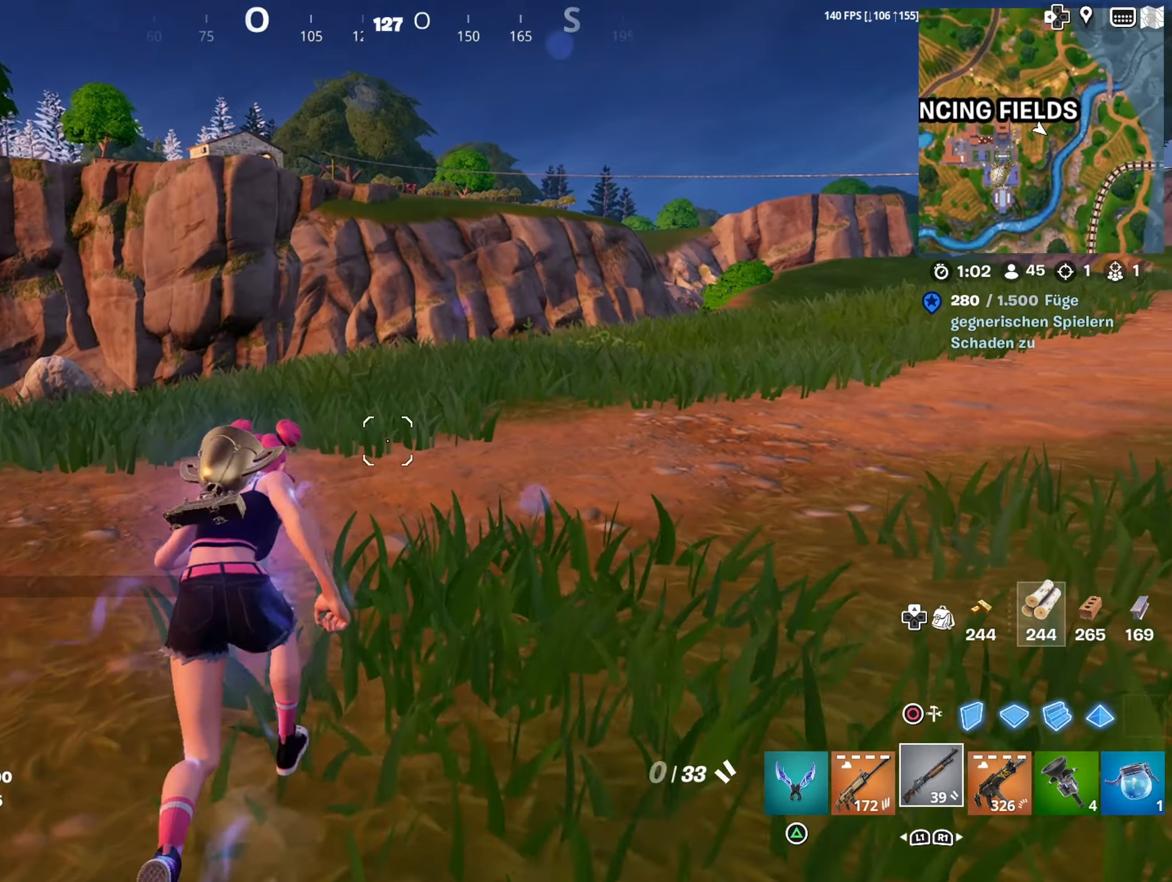
{"buttons": [], "left_stick": "up", "right_stick": "down-left", "events": [[34, "L1", "up"], [50, "CROSS", "down"], [167, "CROSS", "up"], [350, "right_stick", "down-left"], [384, "L1", "down"], [467, "L1", "up"]]}
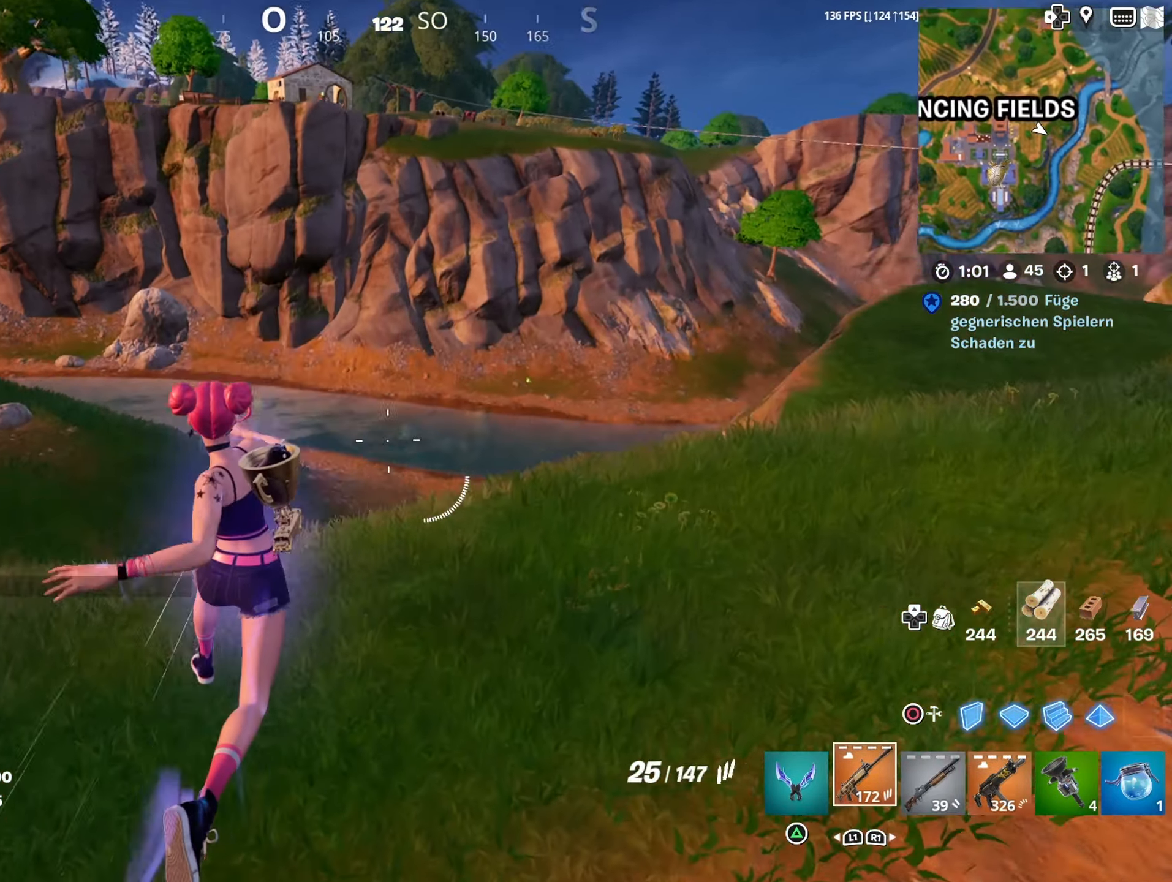
{"buttons": [], "left_stick": "up", "right_stick": "center", "events": [[34, "right_stick", "center"], [184, "R1", "down"], [266, "R1", "up"], [350, "R1", "down"], [450, "R1", "up"]]}
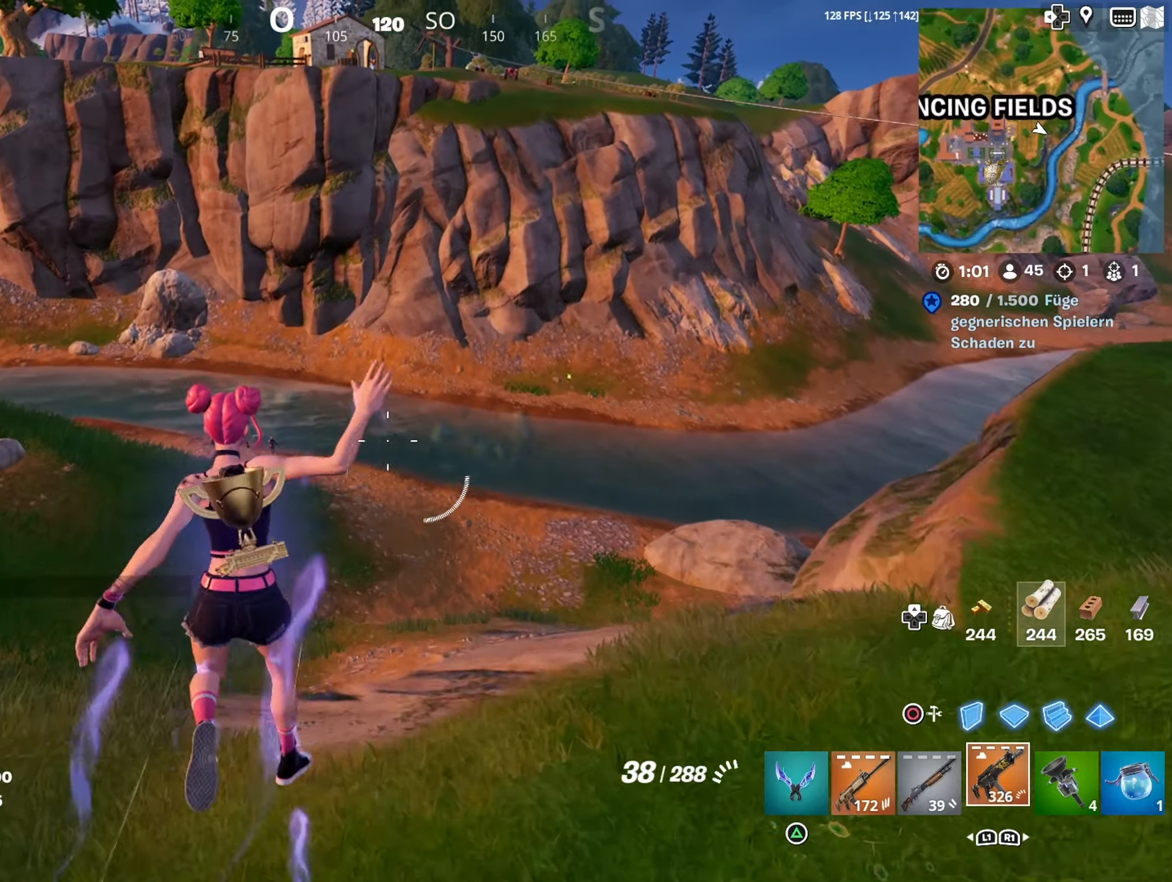
{"buttons": [], "left_stick": "up", "right_stick": "center", "events": [[83, "right_stick", "down"], [133, "right_stick", "down-left"], [233, "L1", "down"], [316, "L1", "up"], [333, "right_stick", "center"]]}
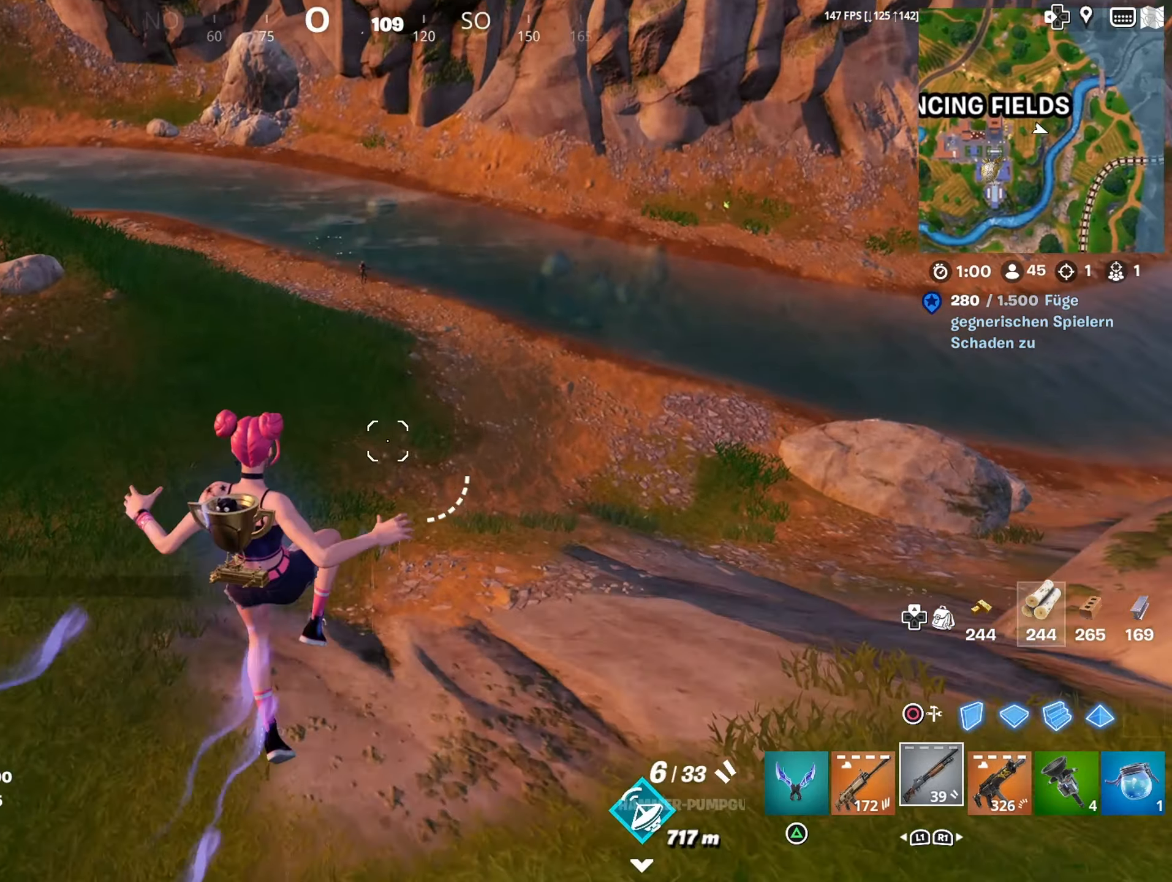
{"buttons": [], "left_stick": "up-left", "right_stick": "center", "events": [[150, "right_stick", "right"], [333, "right_stick", "center"], [433, "left_stick", "up-left"]]}
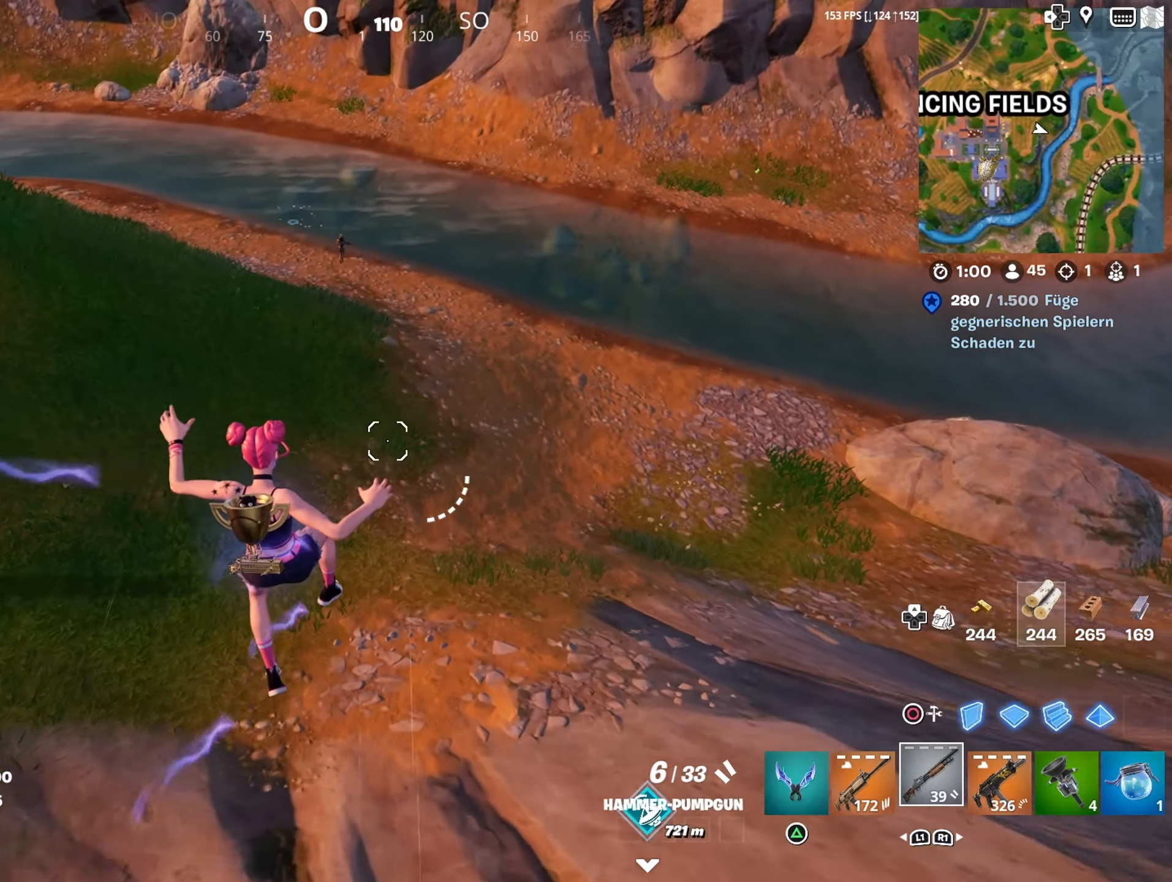
{"buttons": [], "left_stick": "up", "right_stick": "center", "events": [[66, "right_stick", "up"], [166, "R3", "down"], [216, "left_stick", "up"], [283, "right_stick", "center"], [316, "R3", "up"], [366, "right_stick", "down"], [483, "right_stick", "center"]]}
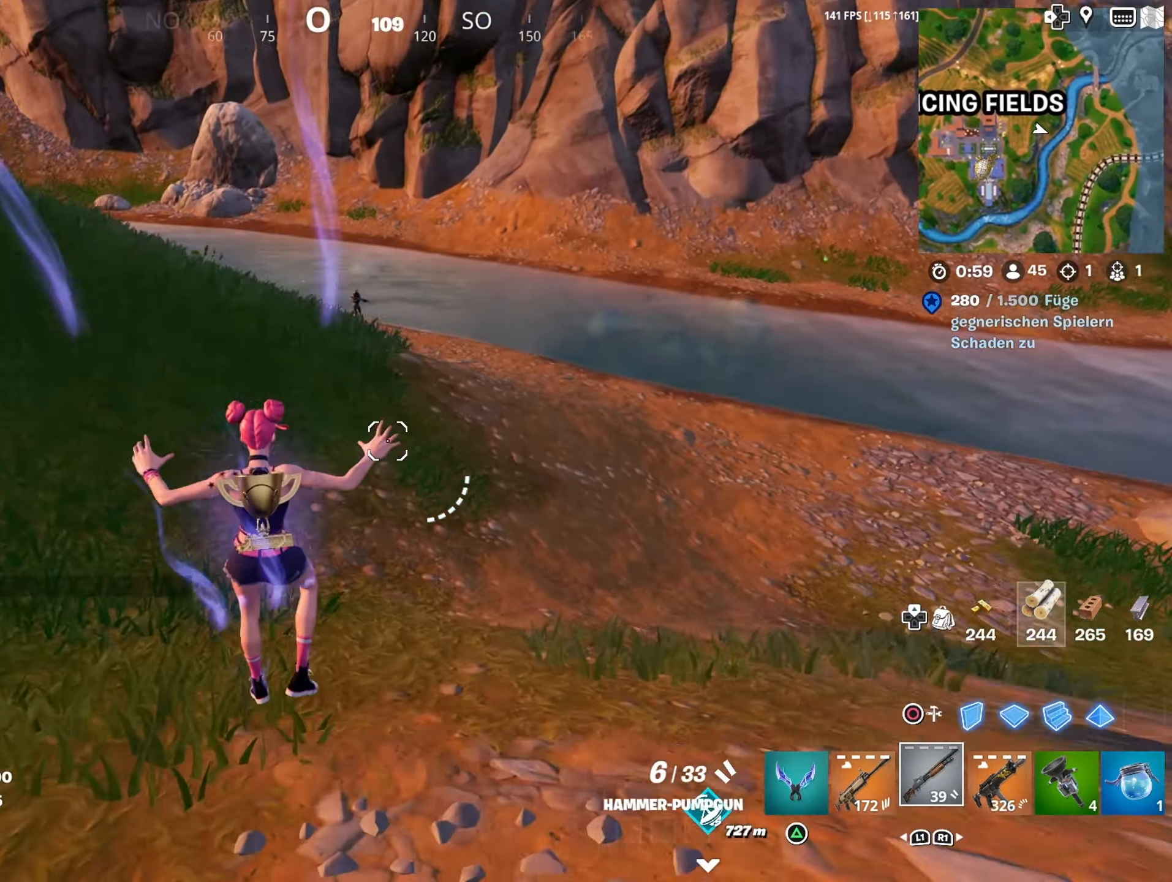
{"buttons": [], "left_stick": "center", "right_stick": "center", "events": [[250, "CROSS", "down"], [366, "CROSS", "up"], [416, "left_stick", "center"]]}
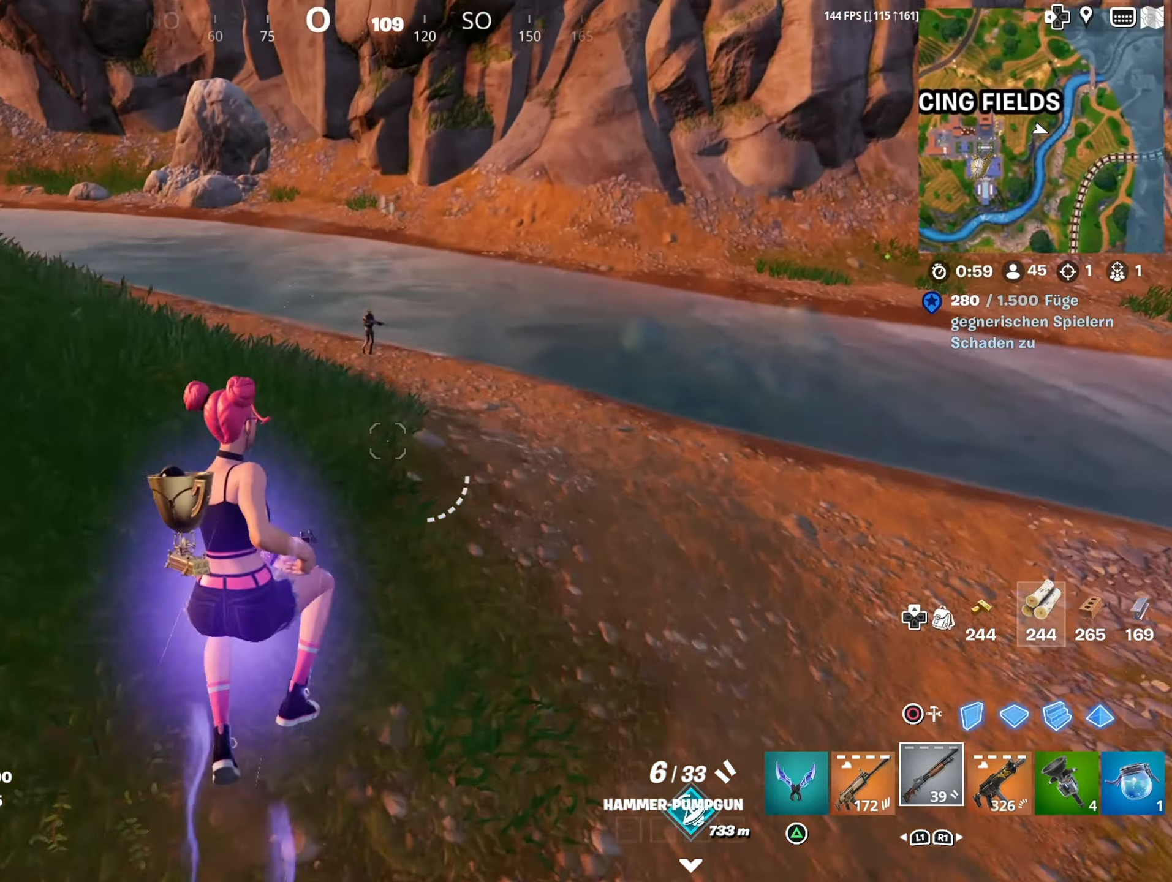
{"buttons": [], "left_stick": "up-left", "right_stick": "down", "events": [[150, "right_stick", "down"], [333, "left_stick", "up"], [383, "left_stick", "up-left"]]}
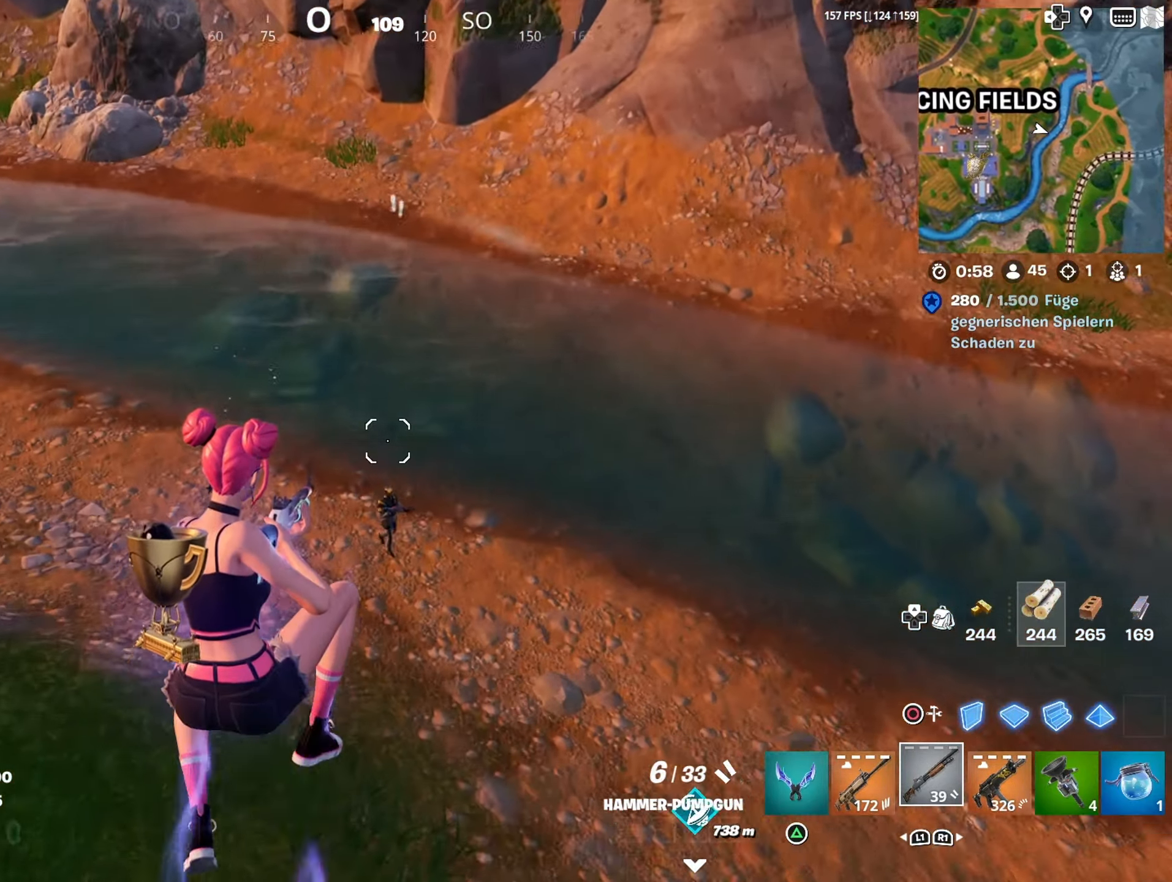
{"buttons": [], "left_stick": "down", "right_stick": "right", "events": [[150, "left_stick", "down-left"], [216, "left_stick", "down"], [216, "right_stick", "down-right"], [450, "right_stick", "right"]]}
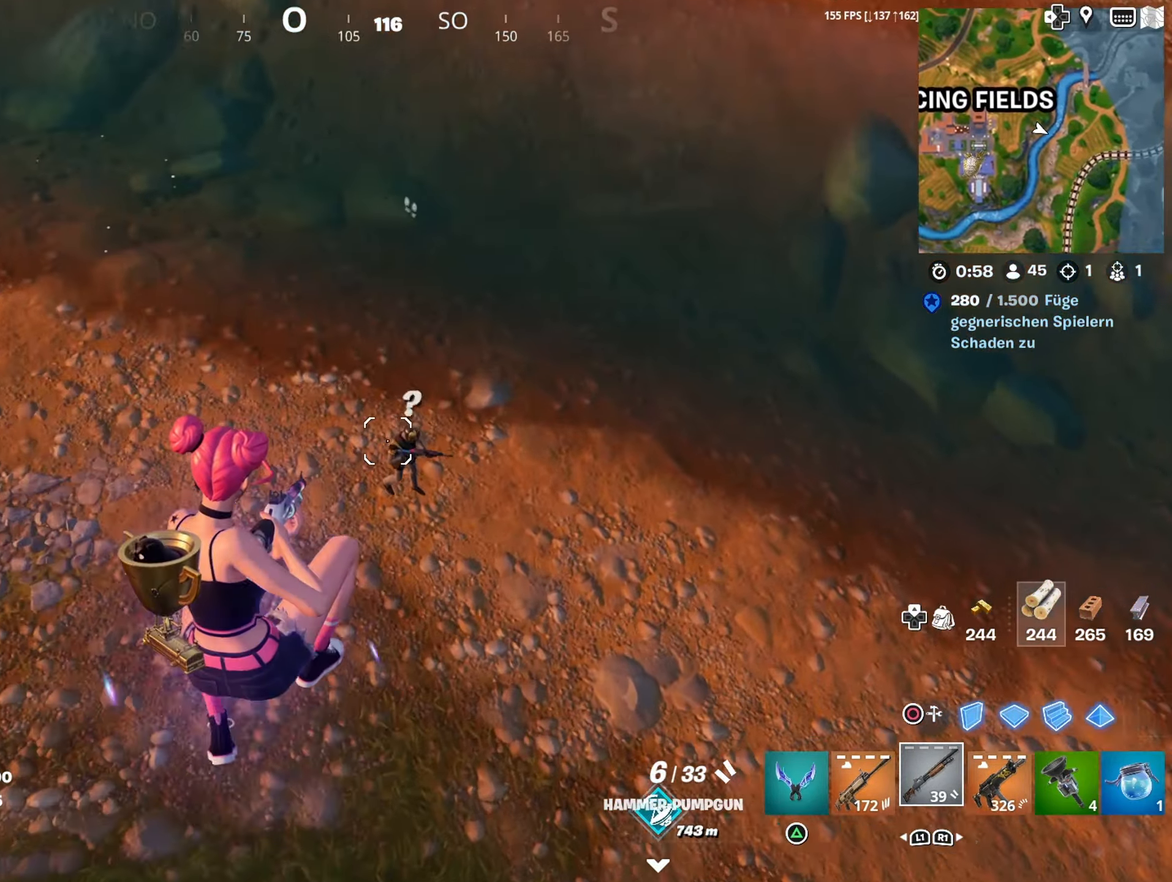
{"buttons": [], "left_stick": "down-left", "right_stick": "up-left", "events": [[50, "R2", "down"], [183, "R2", "up"], [266, "R1", "down"], [350, "R1", "up"], [416, "right_stick", "up-left"], [433, "left_stick", "down-left"]]}
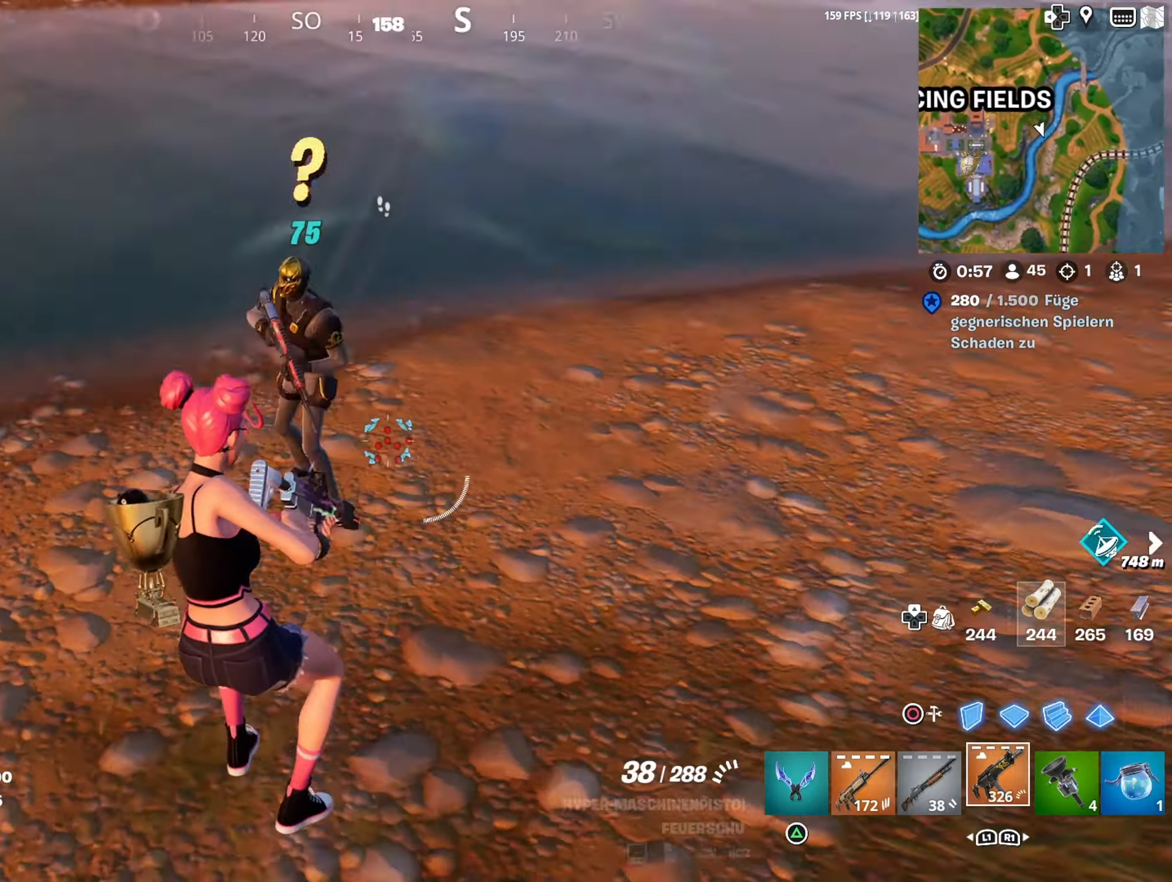
{"buttons": ["R2"], "left_stick": "center", "right_stick": "right", "events": [[50, "R2", "down"], [50, "left_stick", "up-left"], [50, "right_stick", "up"], [166, "left_stick", "up"], [233, "right_stick", "right"], [383, "right_stick", "center"], [466, "left_stick", "center"], [466, "right_stick", "right"]]}
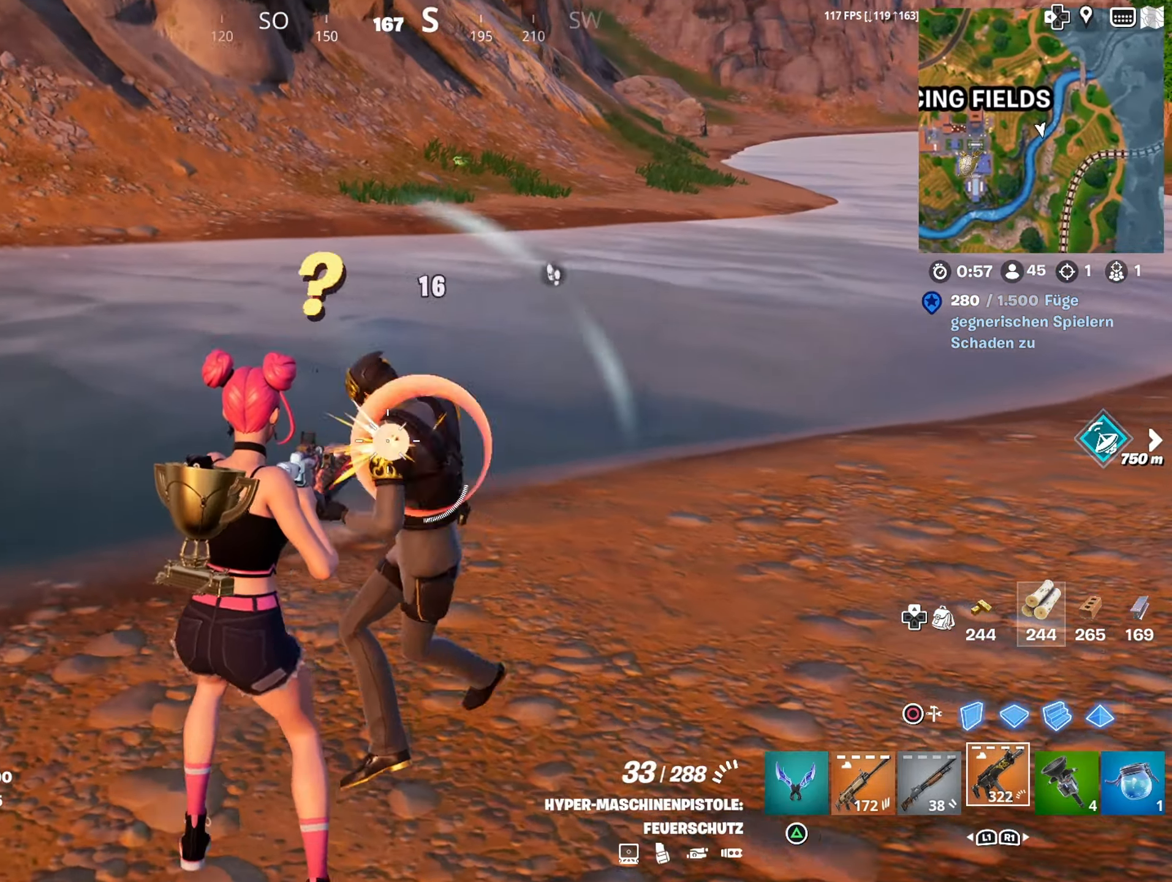
{"buttons": ["L1"], "left_stick": "center", "right_stick": "left", "events": [[166, "right_stick", "left"], [250, "right_stick", "right"], [466, "L1", "down"], [466, "R2", "up"], [466, "right_stick", "left"]]}
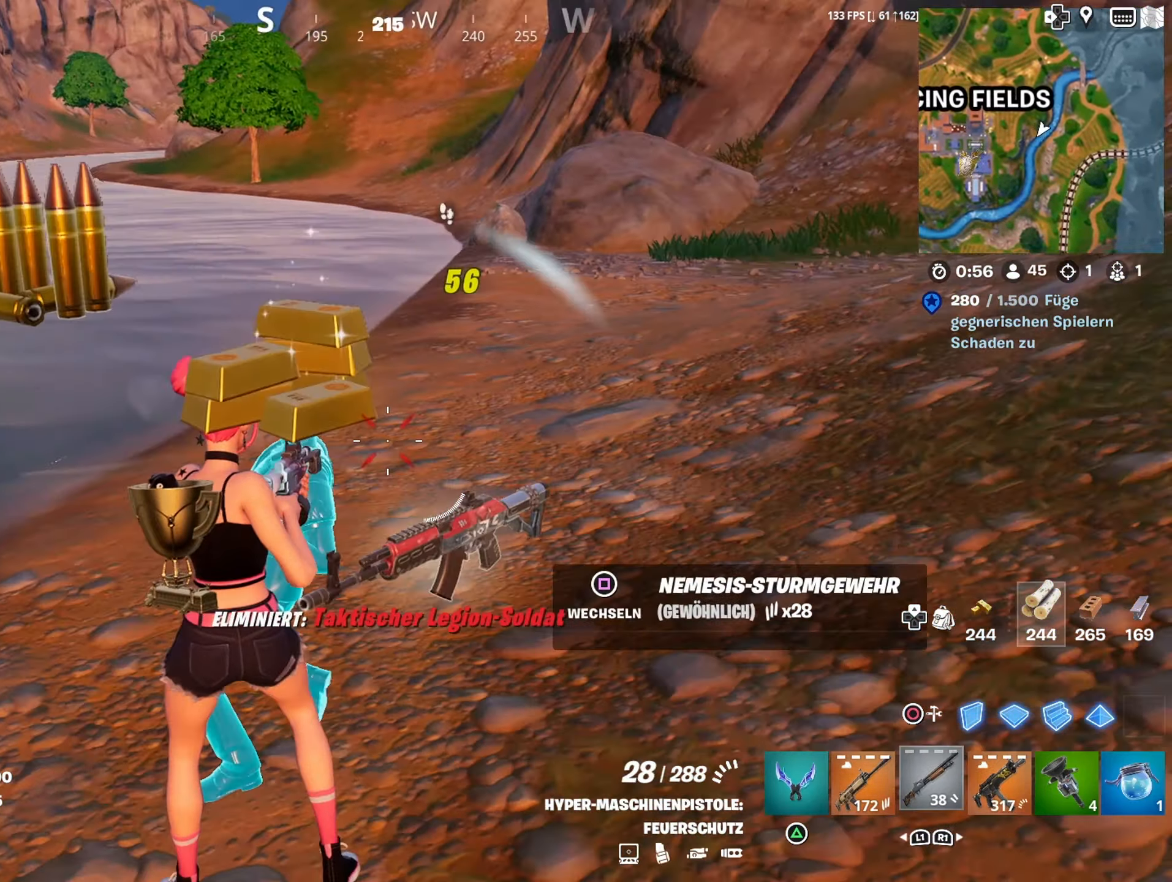
{"buttons": ["CROSS"], "left_stick": "up", "right_stick": "center", "events": [[50, "L1", "up"], [50, "left_stick", "up"], [50, "right_stick", "center"], [116, "right_stick", "right"], [233, "left_stick", "up-left"], [350, "right_stick", "center"], [383, "CROSS", "down"], [450, "left_stick", "up"]]}
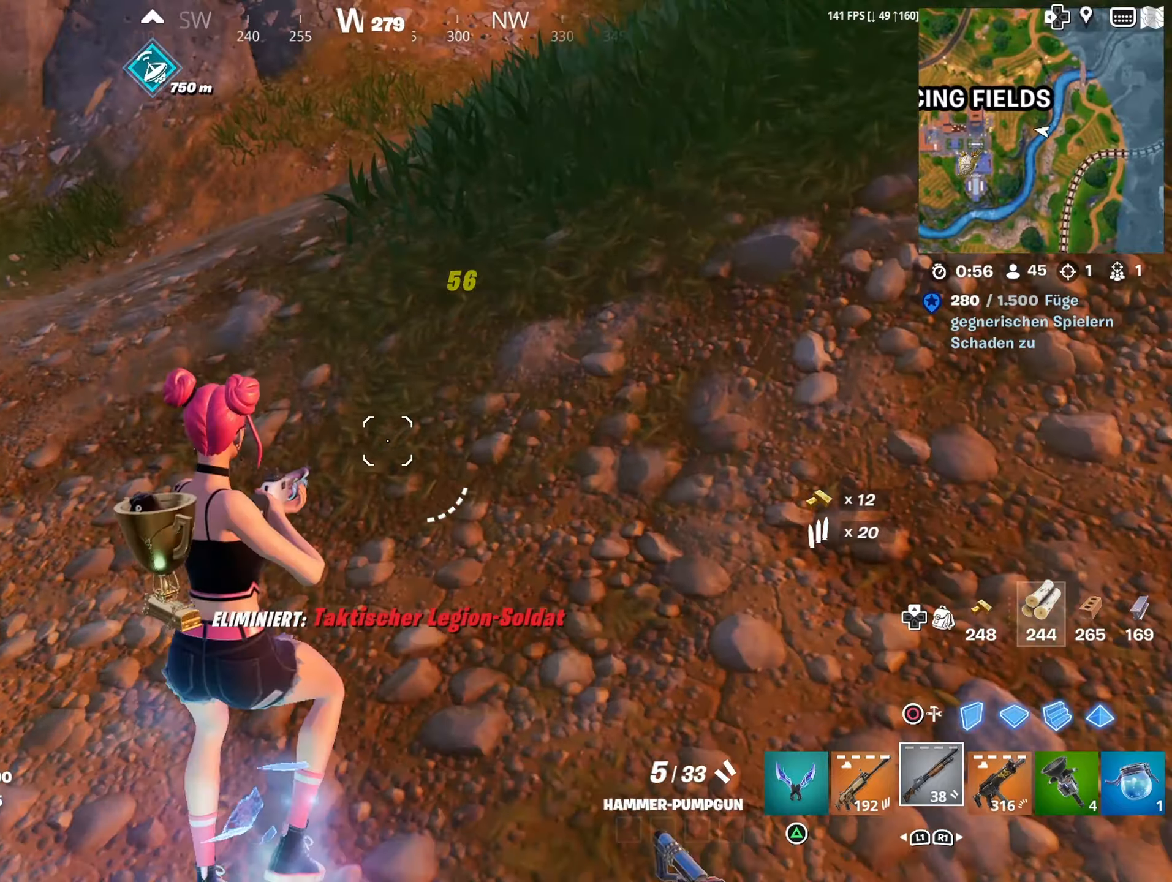
{"buttons": ["SQUARE"], "left_stick": "up-right", "right_stick": "center", "events": [[17, "CROSS", "up"], [33, "R1", "down"], [83, "R1", "up"], [83, "right_stick", "up-left"], [117, "left_stick", "up-right"], [233, "left_stick", "right"], [333, "right_stick", "center"], [450, "left_stick", "up-right"], [483, "SQUARE", "down"]]}
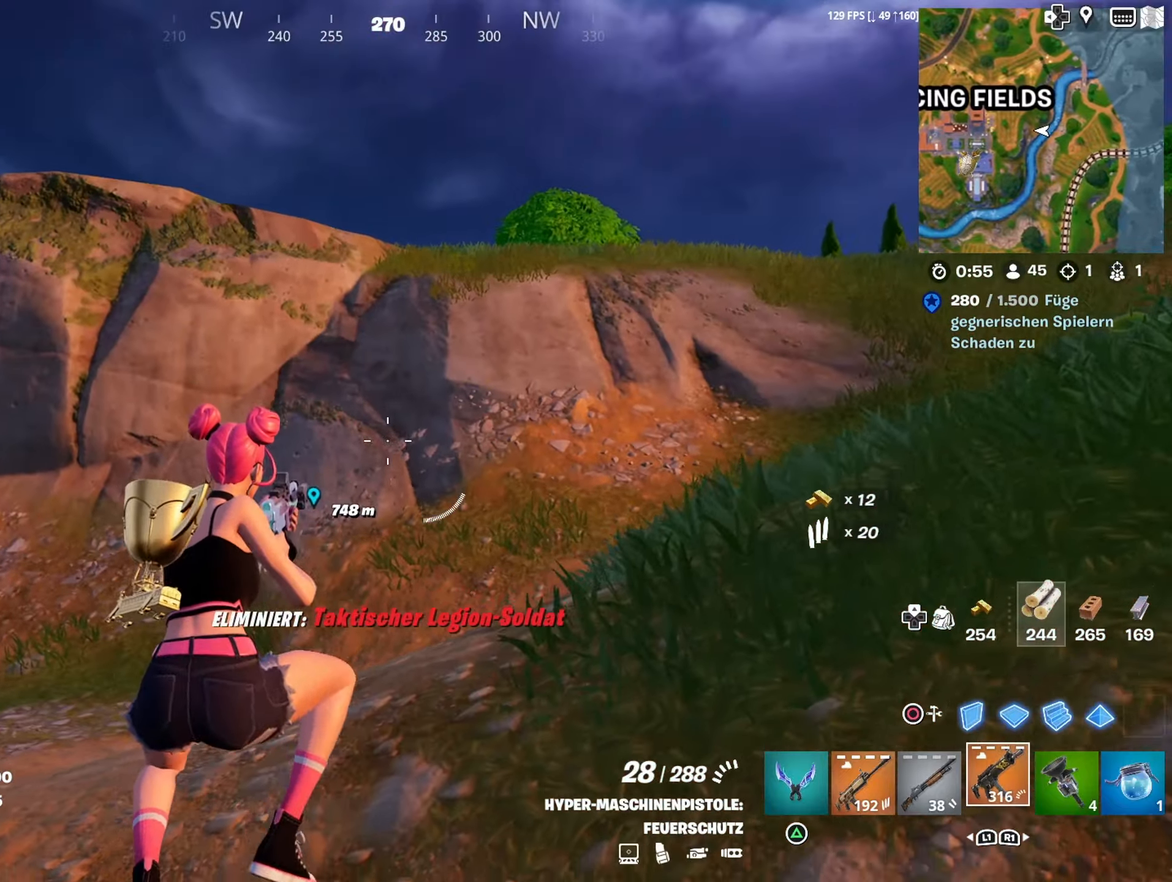
{"buttons": [], "left_stick": "up-left", "right_stick": "right", "events": [[67, "SQUARE", "up"], [183, "right_stick", "down-right"], [283, "right_stick", "right"], [367, "left_stick", "up"], [483, "left_stick", "up-left"]]}
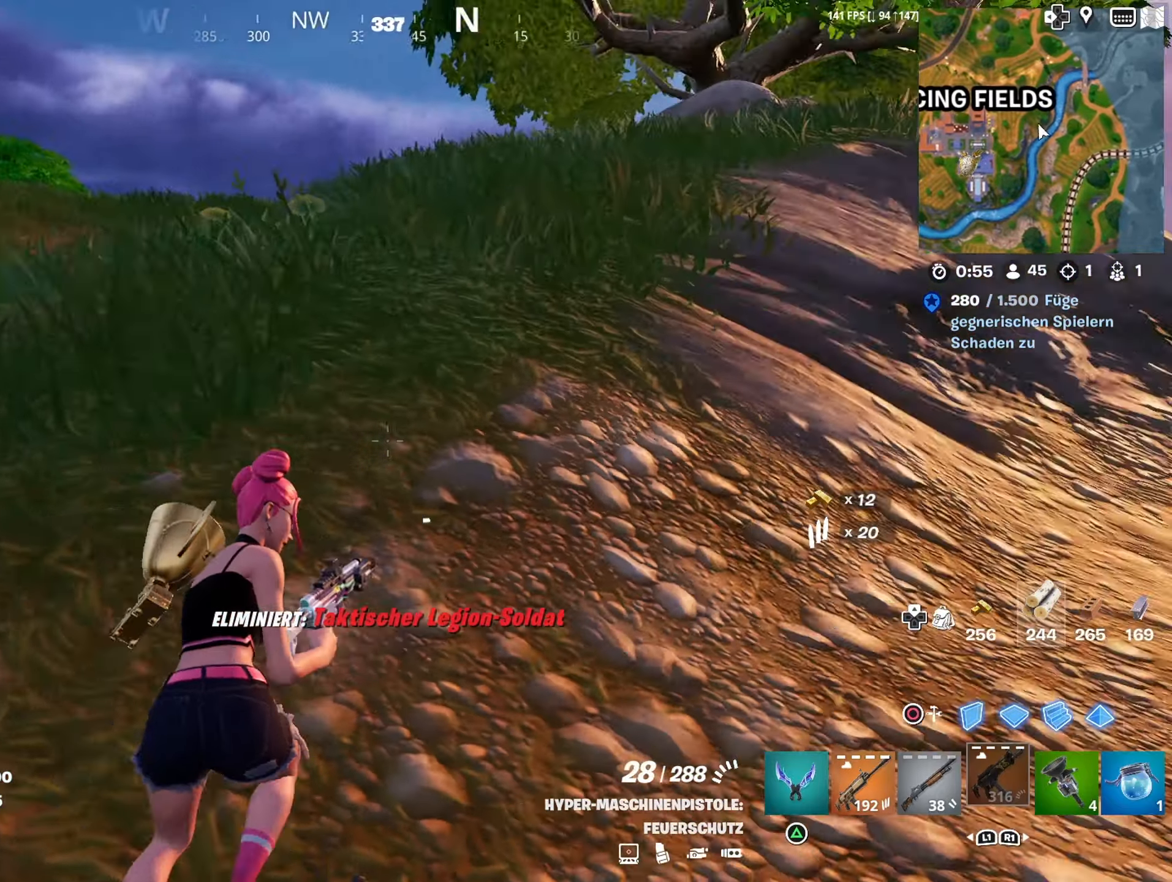
{"buttons": [], "left_stick": "up-left", "right_stick": "center", "events": [[133, "right_stick", "center"]]}
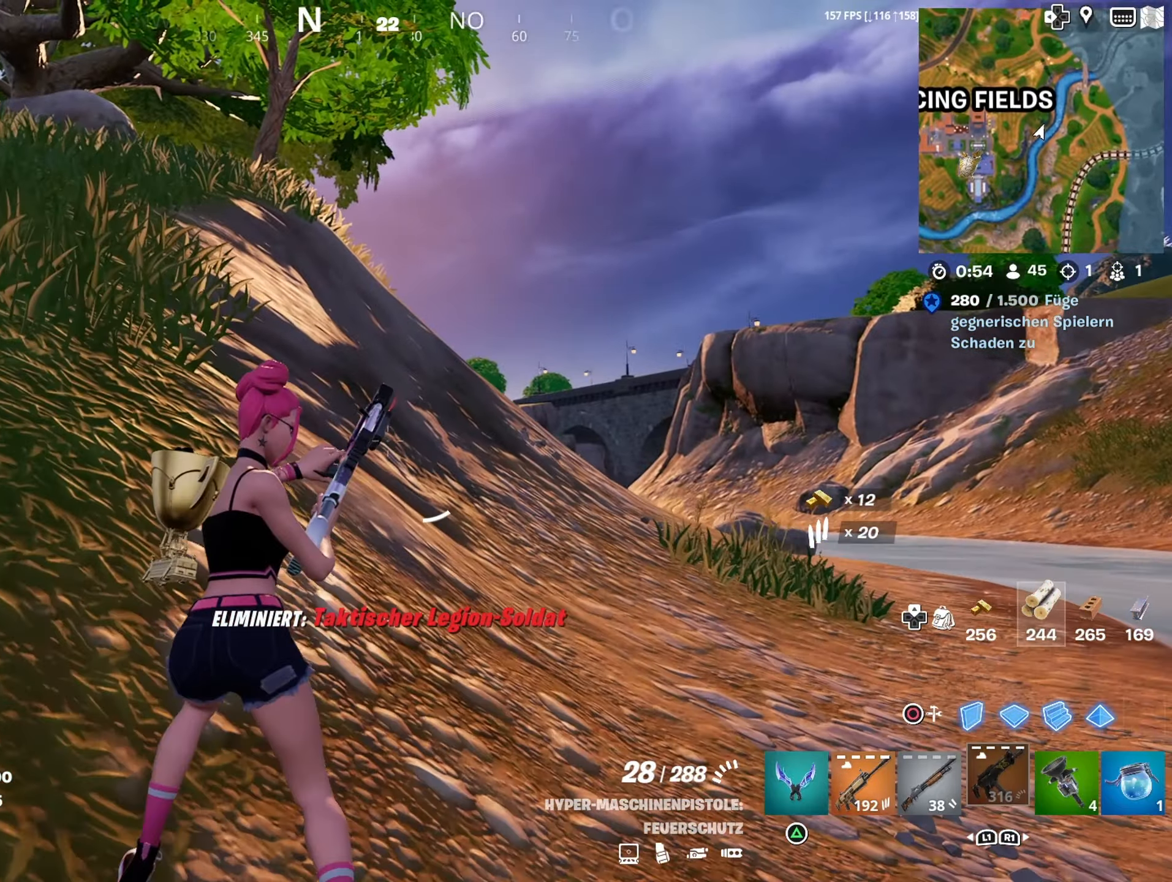
{"buttons": [], "left_stick": "up", "right_stick": "center", "events": [[33, "left_stick", "up"]]}
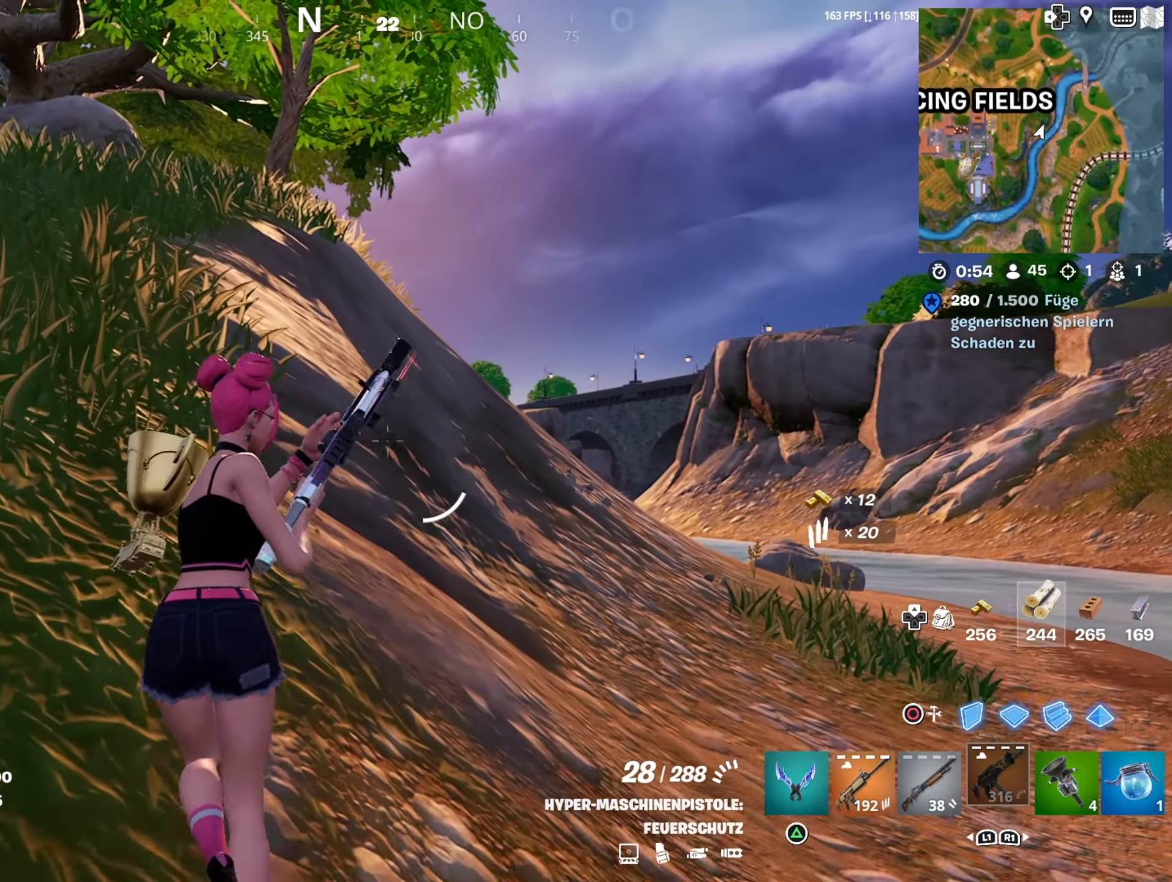
{"buttons": [], "left_stick": "up", "right_stick": "center", "events": []}
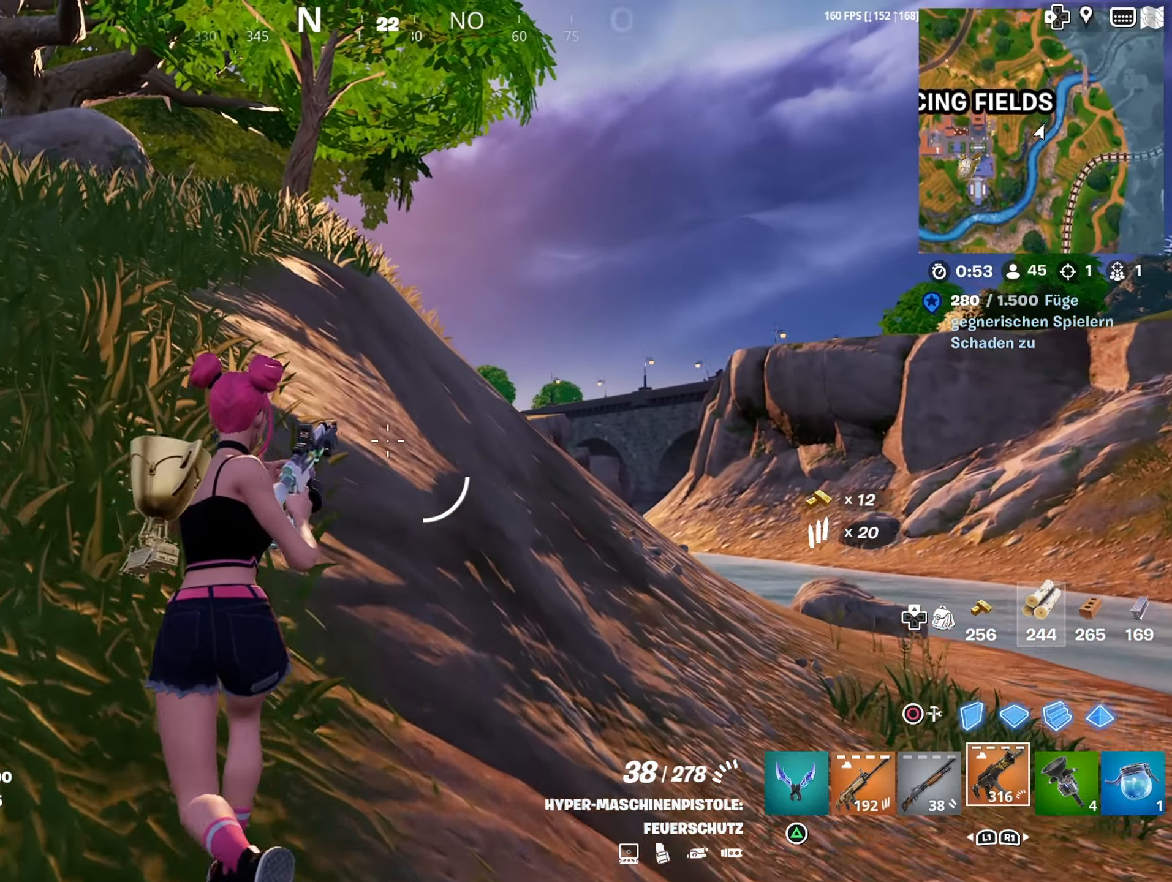
{"buttons": [], "left_stick": "up", "right_stick": "center", "events": [[233, "L1", "down"], [333, "L1", "up"]]}
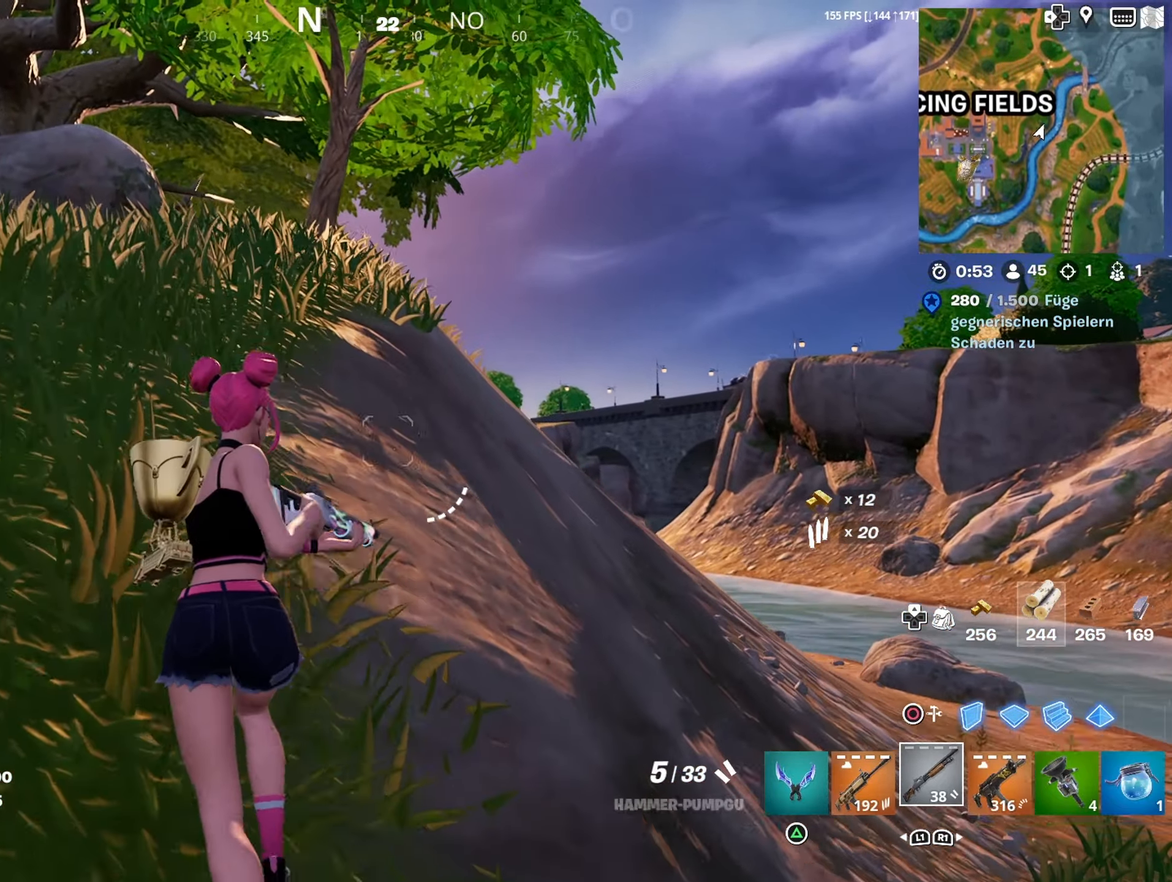
{"buttons": [], "left_stick": "up", "right_stick": "center", "events": [[333, "SQUARE", "down"], [450, "SQUARE", "up"]]}
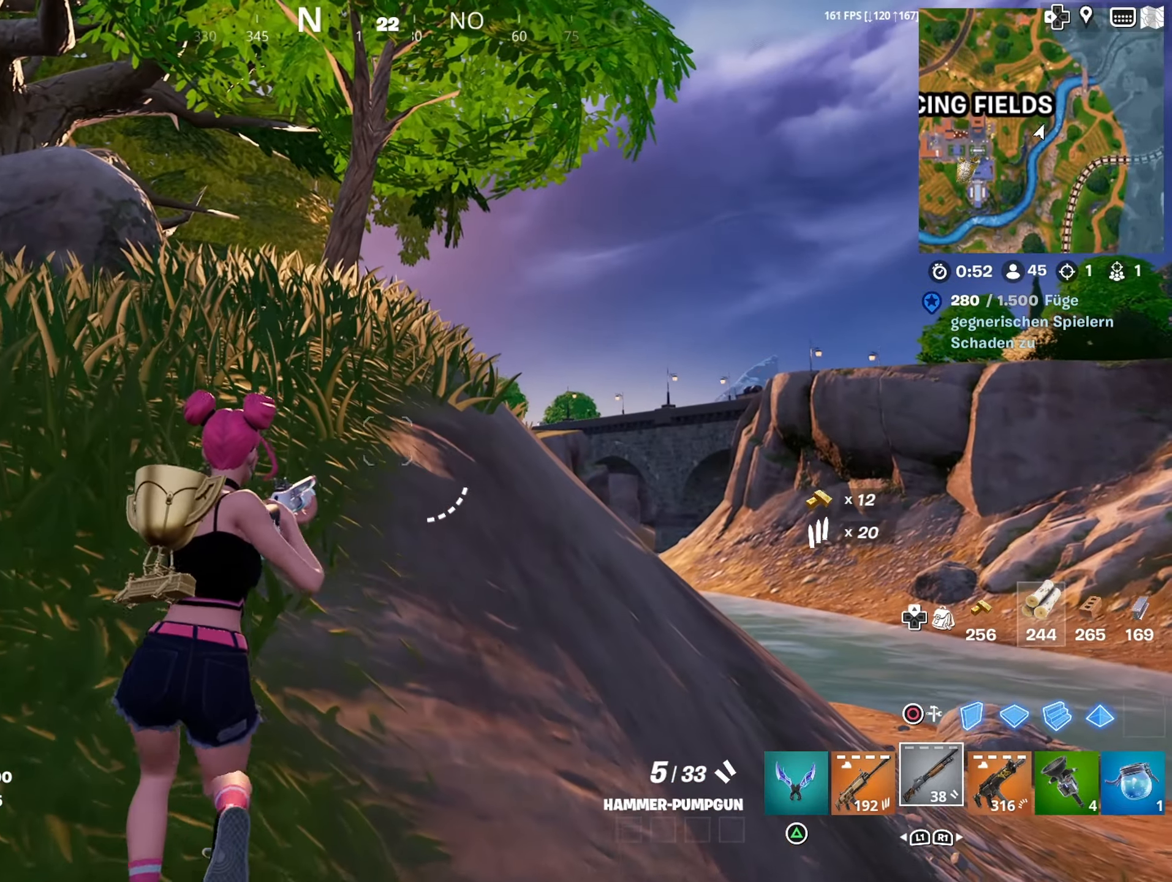
{"buttons": [], "left_stick": "up", "right_stick": "center", "events": []}
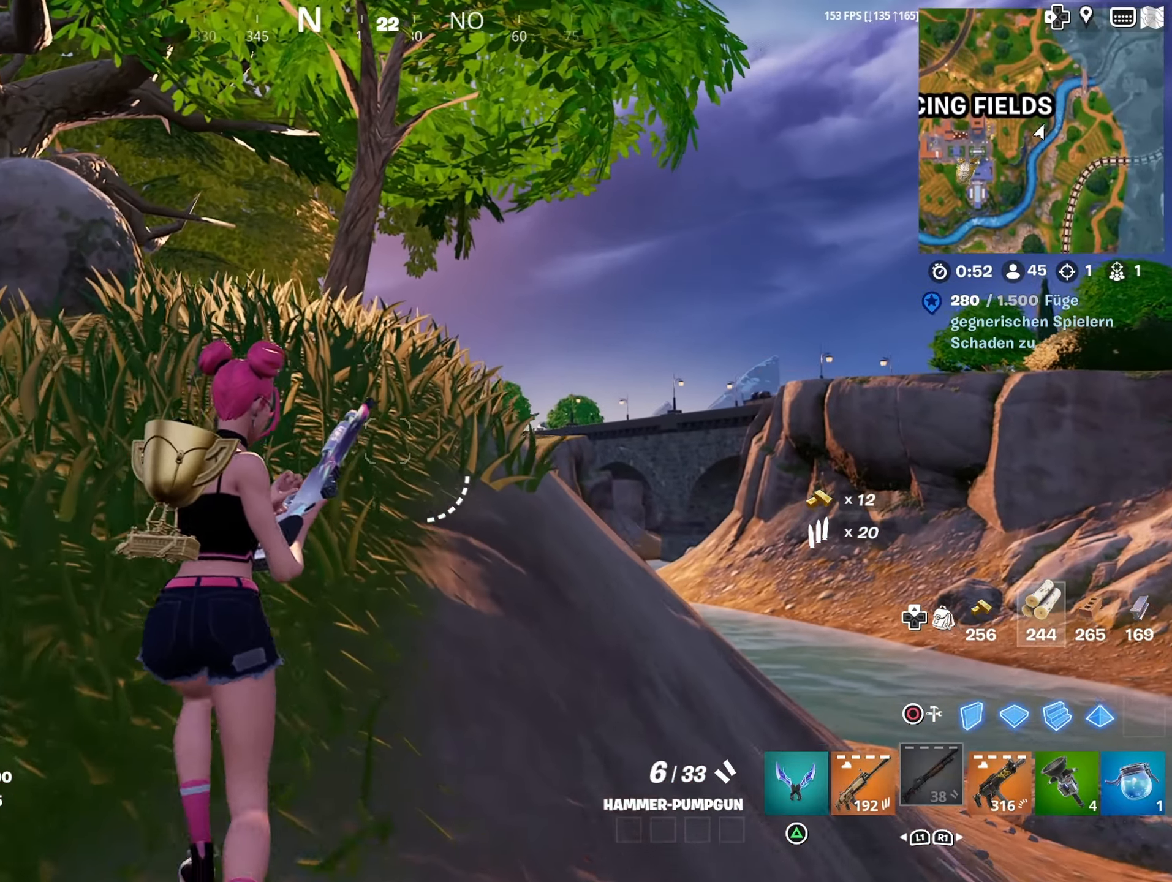
{"buttons": [], "left_stick": "up", "right_stick": "center", "events": [[233, "L3", "down"], [233, "right_stick", "down-right"], [367, "L3", "up"], [433, "right_stick", "center"]]}